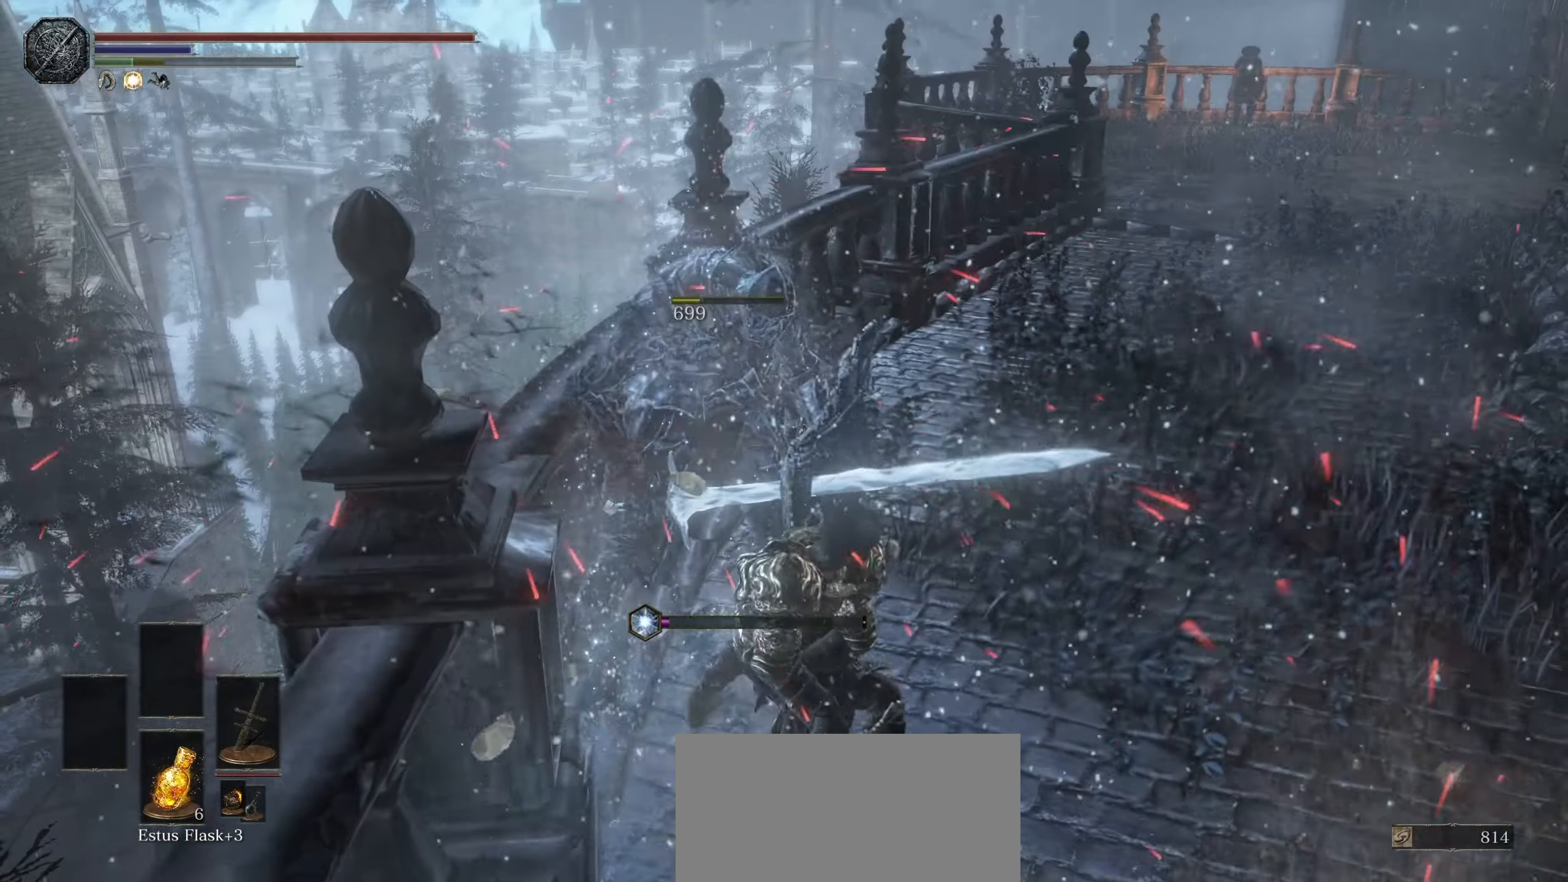
Gameplay with a controller (PlayStation layout); each line is a JSON object with the inputs held at the frame after it (dt_ms = milliseconds from this image to that frame). "events" lists button and stick changes between this image and that frame as [ms after this image, input, new state], when the widget could be followed in between. Not read: CROSS DPAD_UP HOME L3 R3 SELECT START.
{"dt_ms": 500, "buttons": [], "left_stick": "right", "right_stick": "center", "events": [[67, "left_stick", "center"], [283, "left_stick", "up-right"], [417, "left_stick", "right"]]}
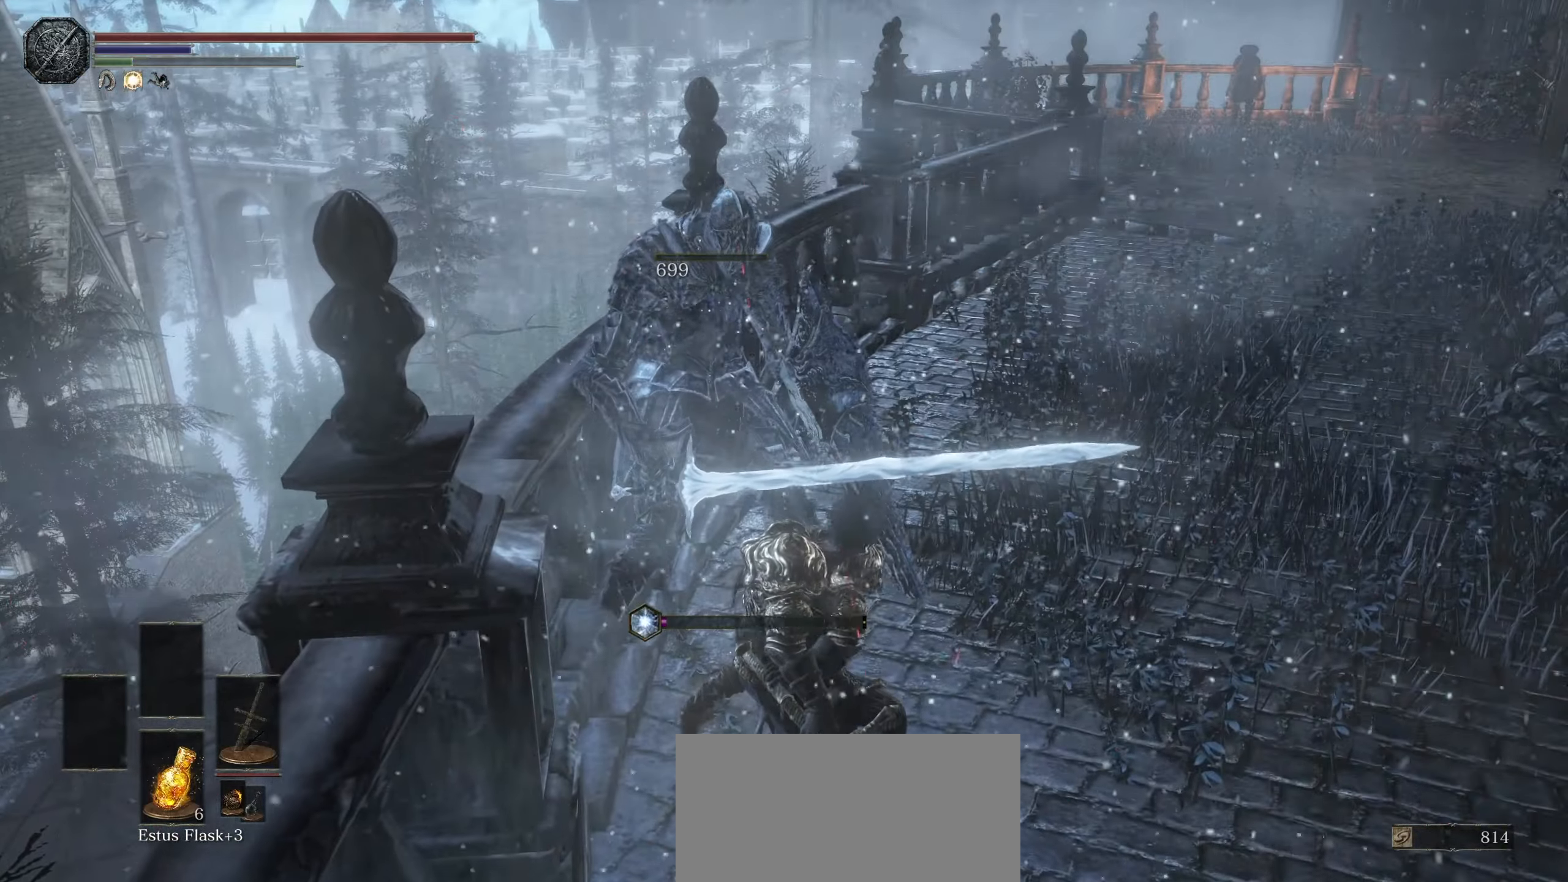
{"dt_ms": 500, "buttons": [], "left_stick": "center", "right_stick": "left", "events": [[50, "right_stick", "left"], [100, "left_stick", "up-right"], [283, "left_stick", "up"], [450, "left_stick", "center"]]}
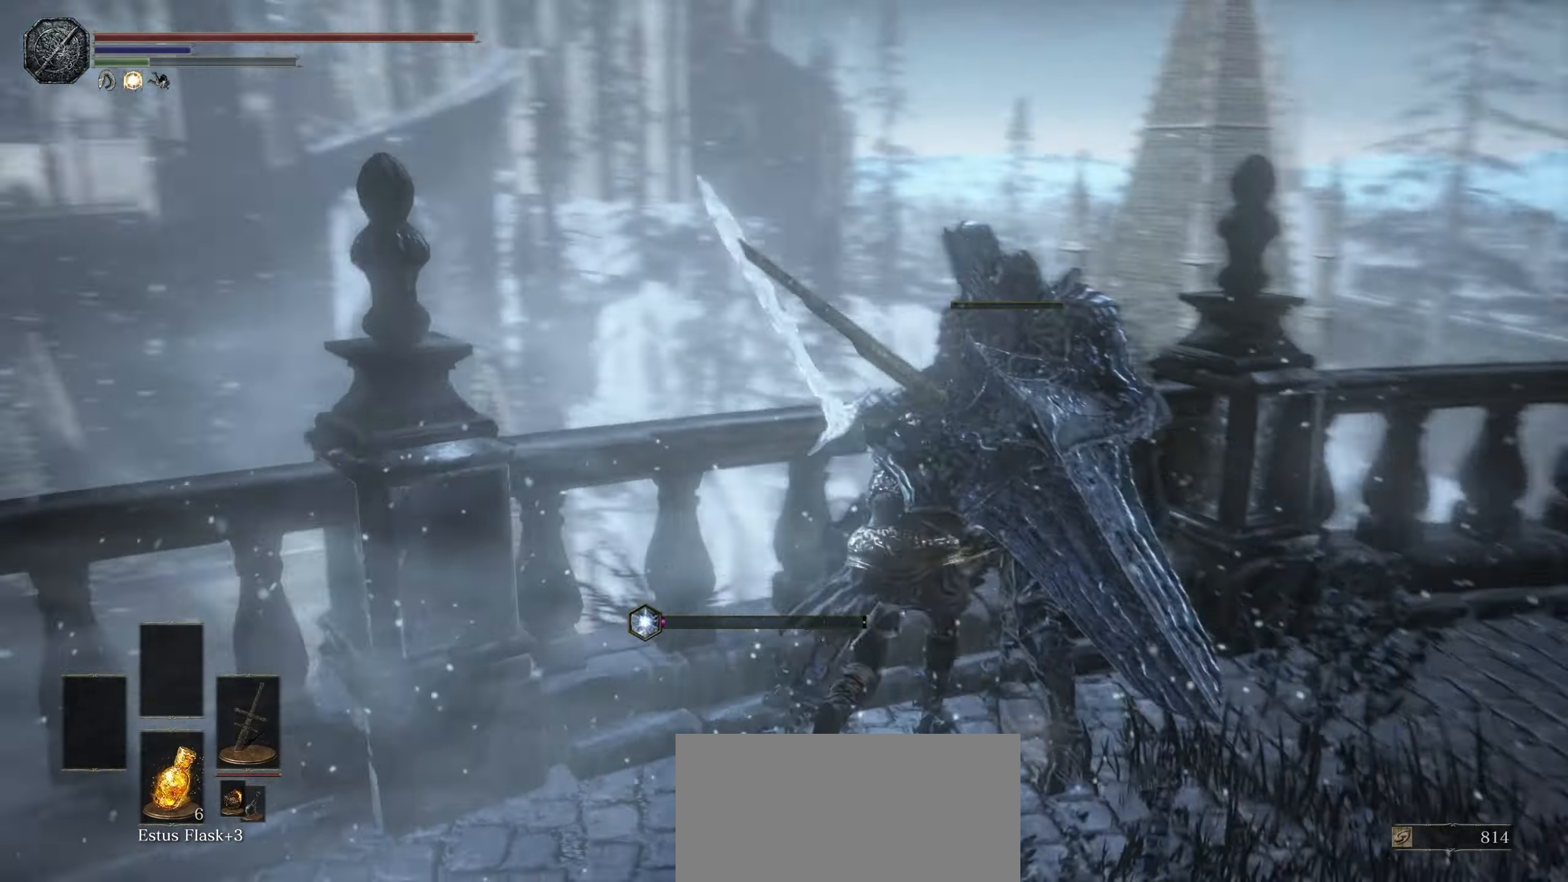
{"dt_ms": 1000, "buttons": [], "left_stick": "down-right", "right_stick": "right"}
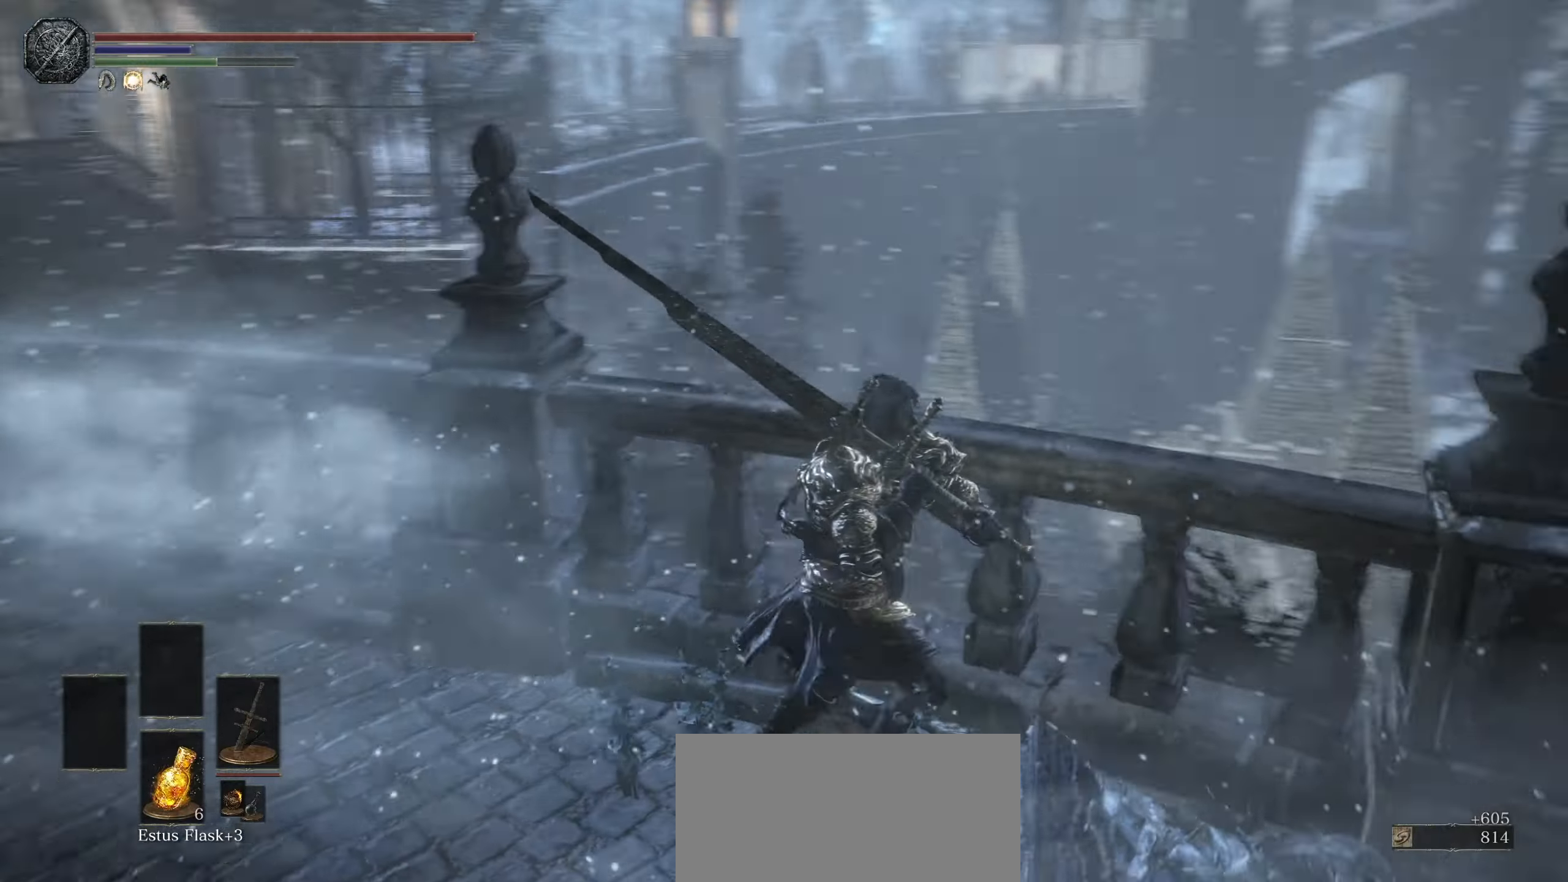
{"dt_ms": 1000, "buttons": ["CIRCLE"], "left_stick": "up", "right_stick": "right", "events": [[84, "left_stick", "right"], [200, "left_stick", "center"], [367, "left_stick", "right"], [367, "right_stick", "center"], [734, "CIRCLE", "down"], [767, "left_stick", "up-right"], [967, "left_stick", "up"], [967, "right_stick", "right"]]}
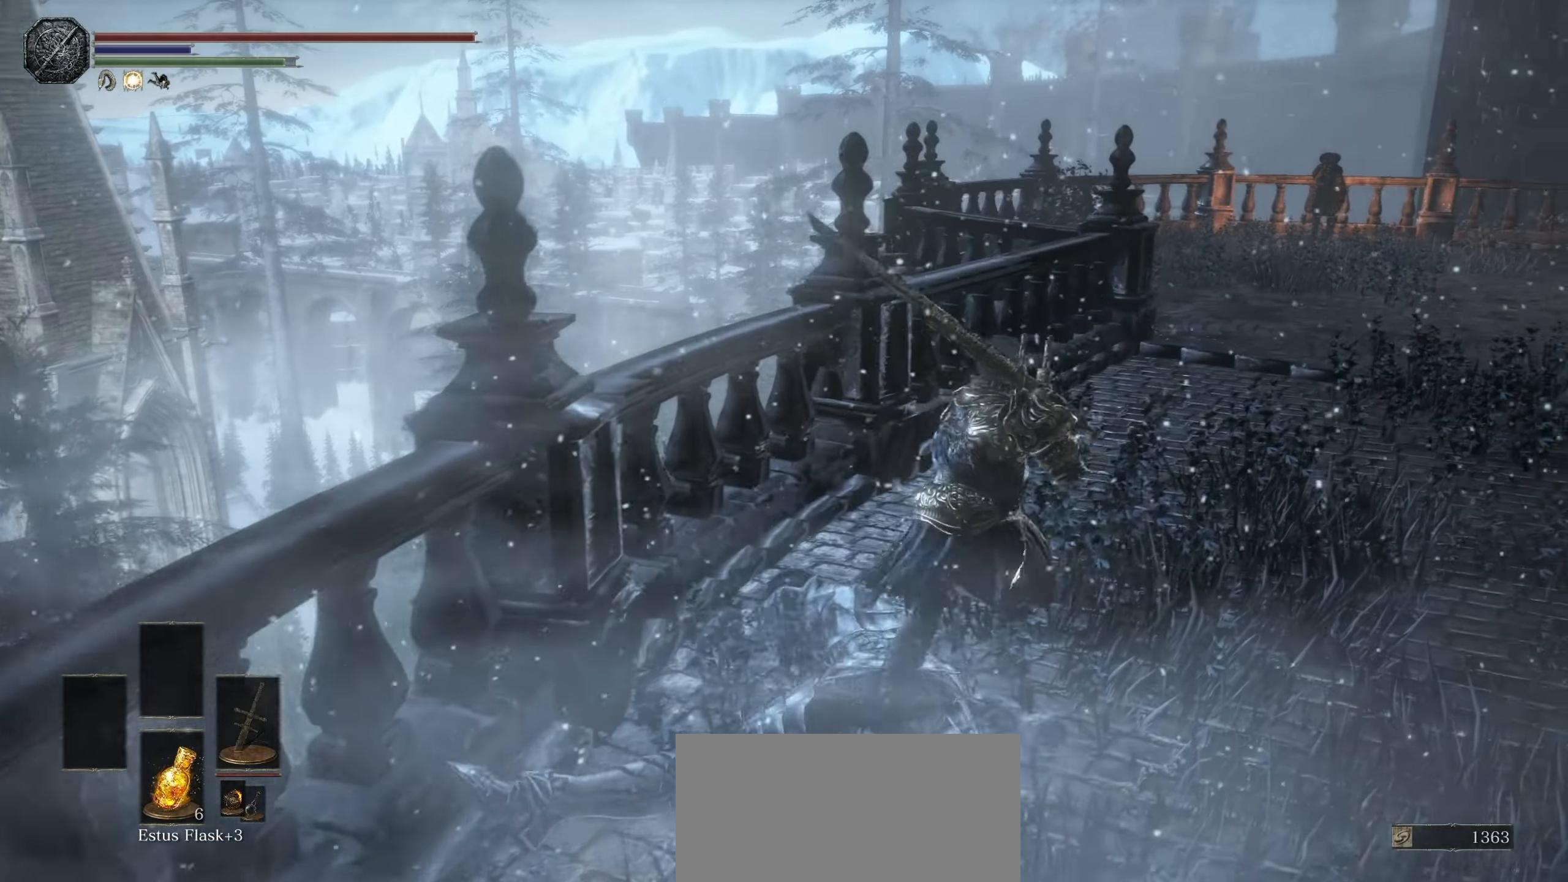
{"dt_ms": 500, "buttons": ["CIRCLE"], "left_stick": "up", "right_stick": "center", "events": [[167, "right_stick", "center"], [384, "right_stick", "right"], [467, "right_stick", "center"]]}
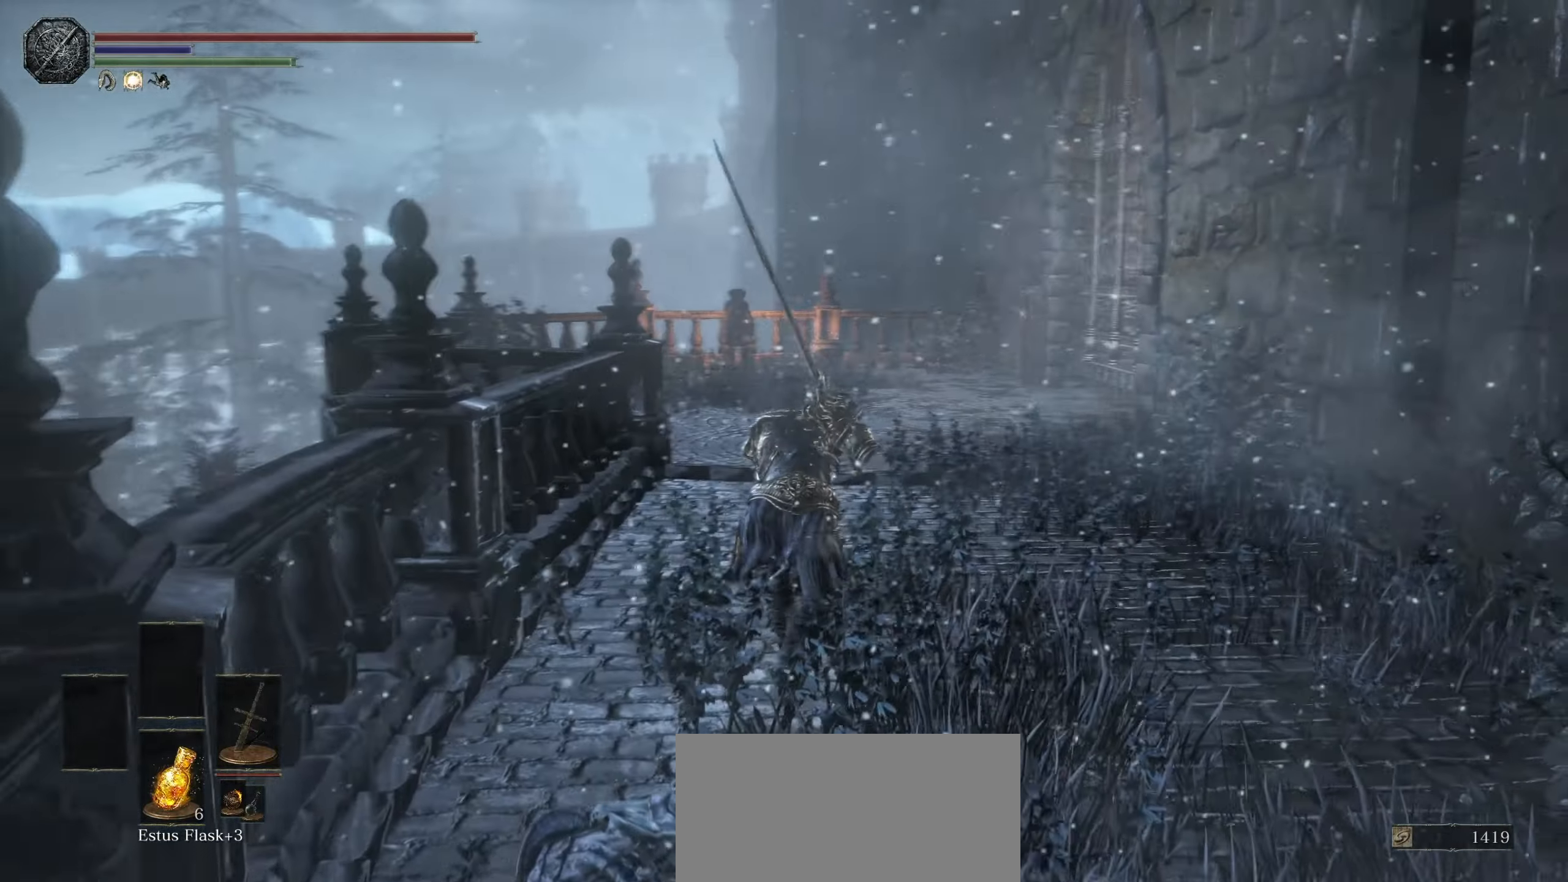
{"dt_ms": 500, "buttons": ["CIRCLE"], "left_stick": "up", "right_stick": "center", "events": [[350, "right_stick", "down"], [450, "right_stick", "center"]]}